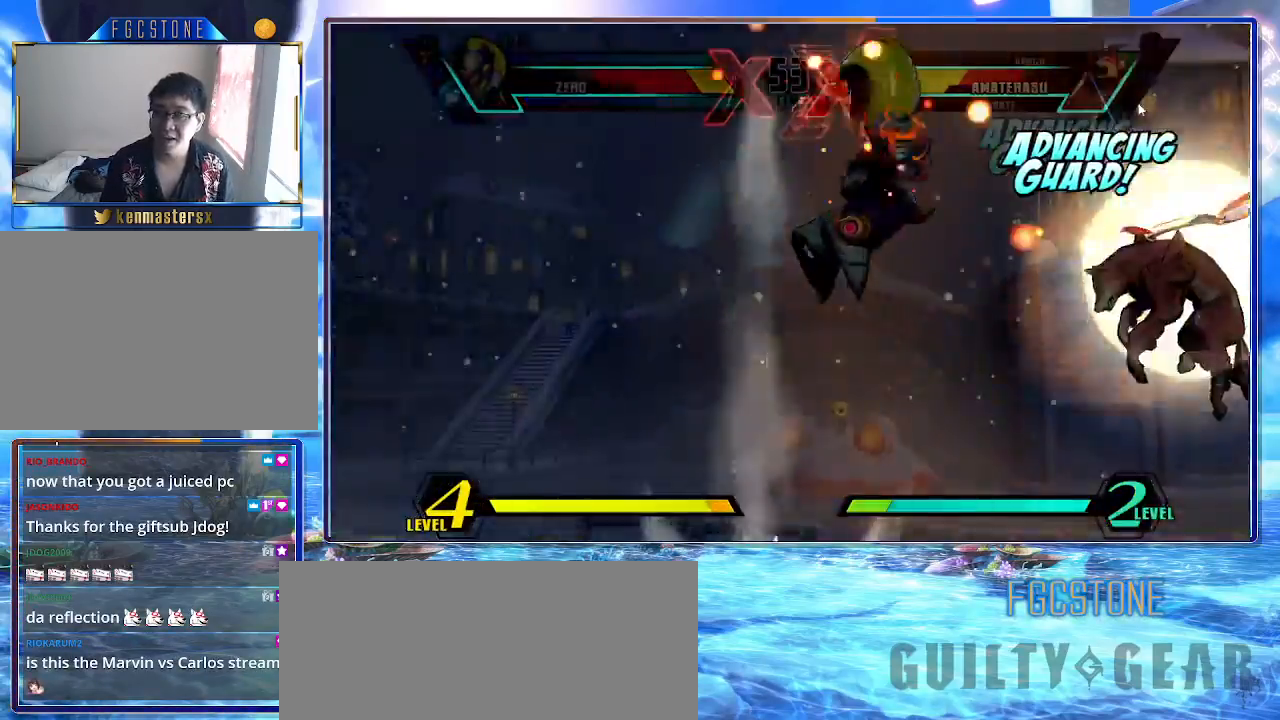
Gameplay with a controller (arcade stick); each line is a JSON object with the inputs held at the frame after it. "events" lists button and stick changes between this image and that frame as [ms after this image, input, new state], when the widget could be followed in between. Not read: L3 R3 other_buttons.
{"buttons": [], "left_stick": "center", "events": [[50, "left_stick", "down"], [233, "left_stick", "right"], [300, "K", "down"], [317, "left_stick", "center"], [500, "K", "up"]]}
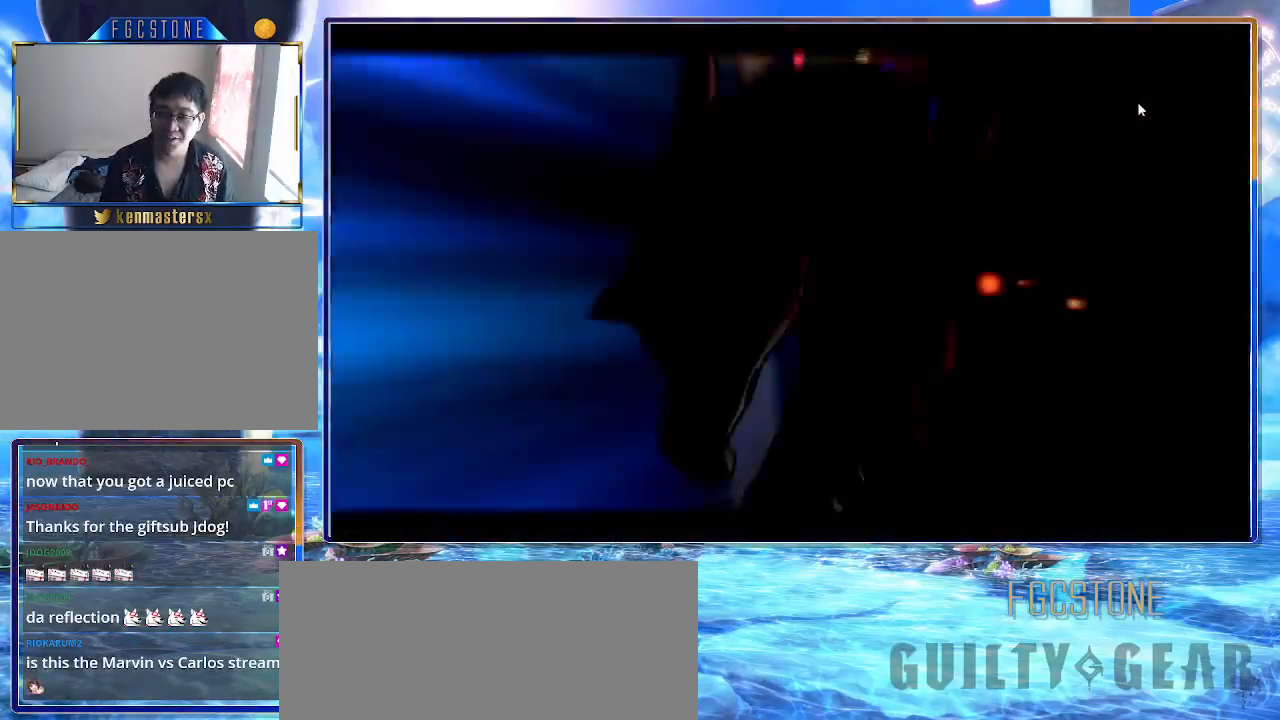
{"buttons": [], "left_stick": "center", "events": []}
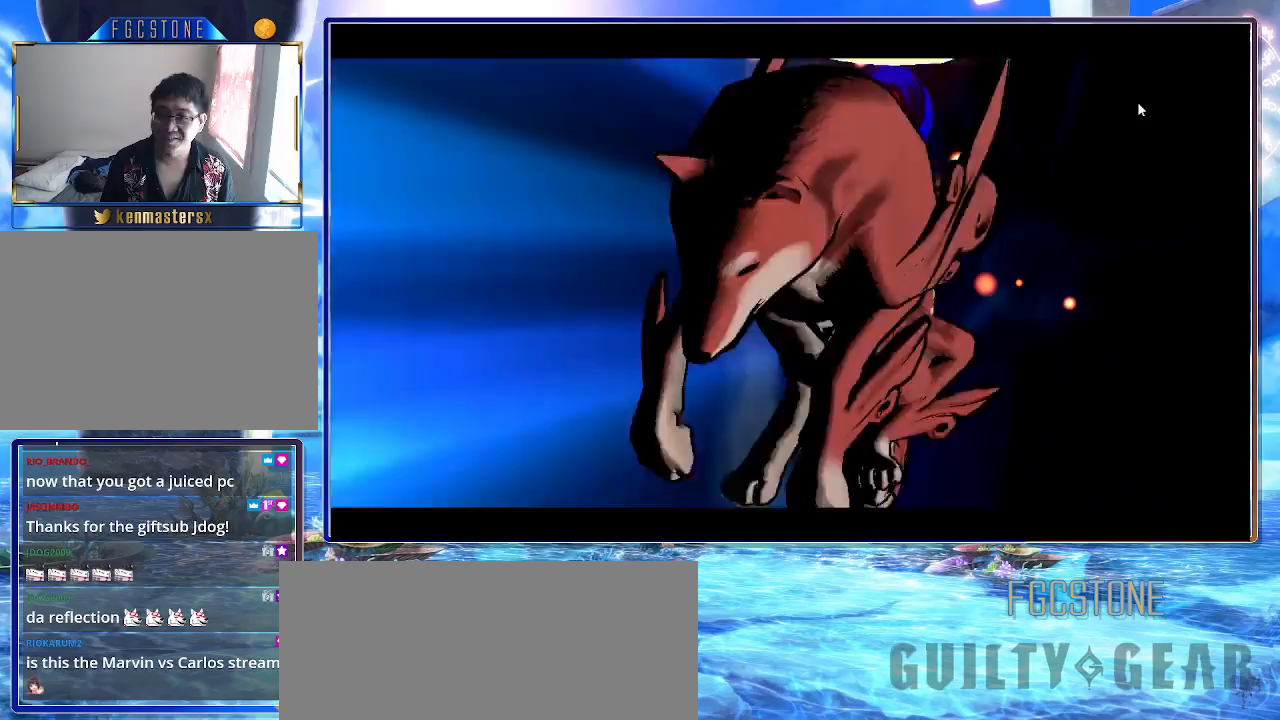
{"buttons": [], "left_stick": "center", "events": []}
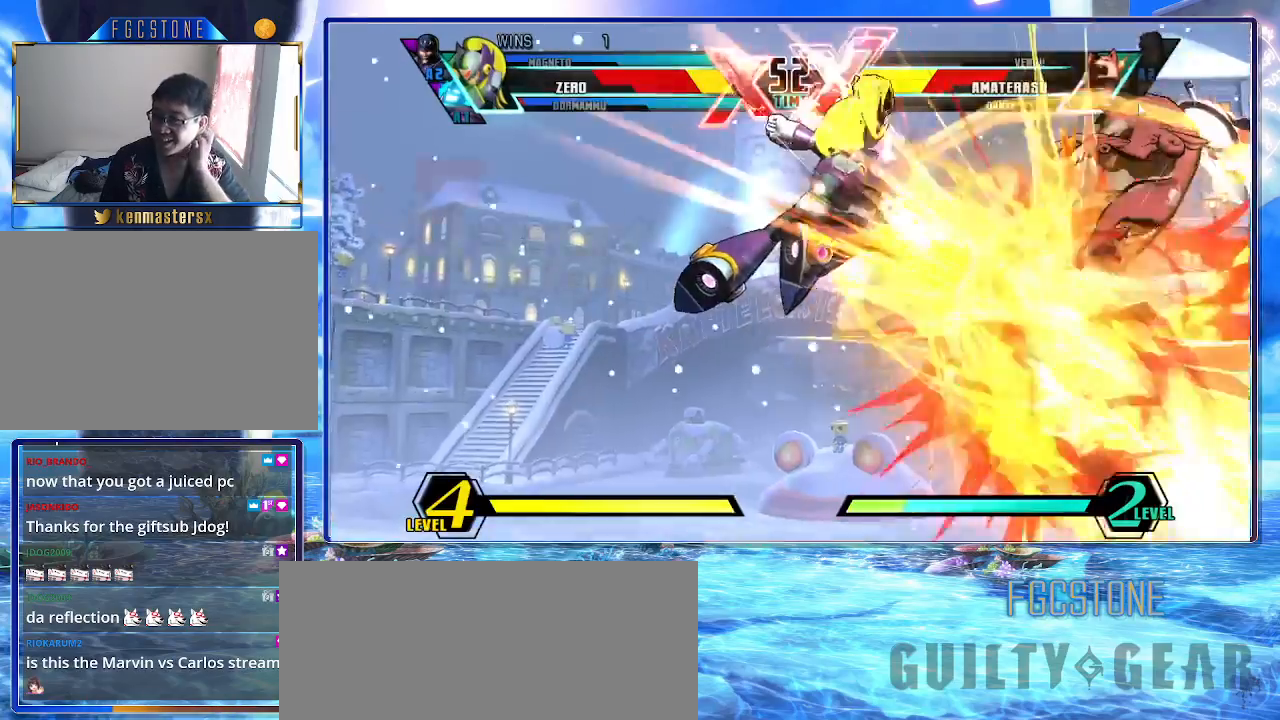
{"buttons": [], "left_stick": "center", "events": []}
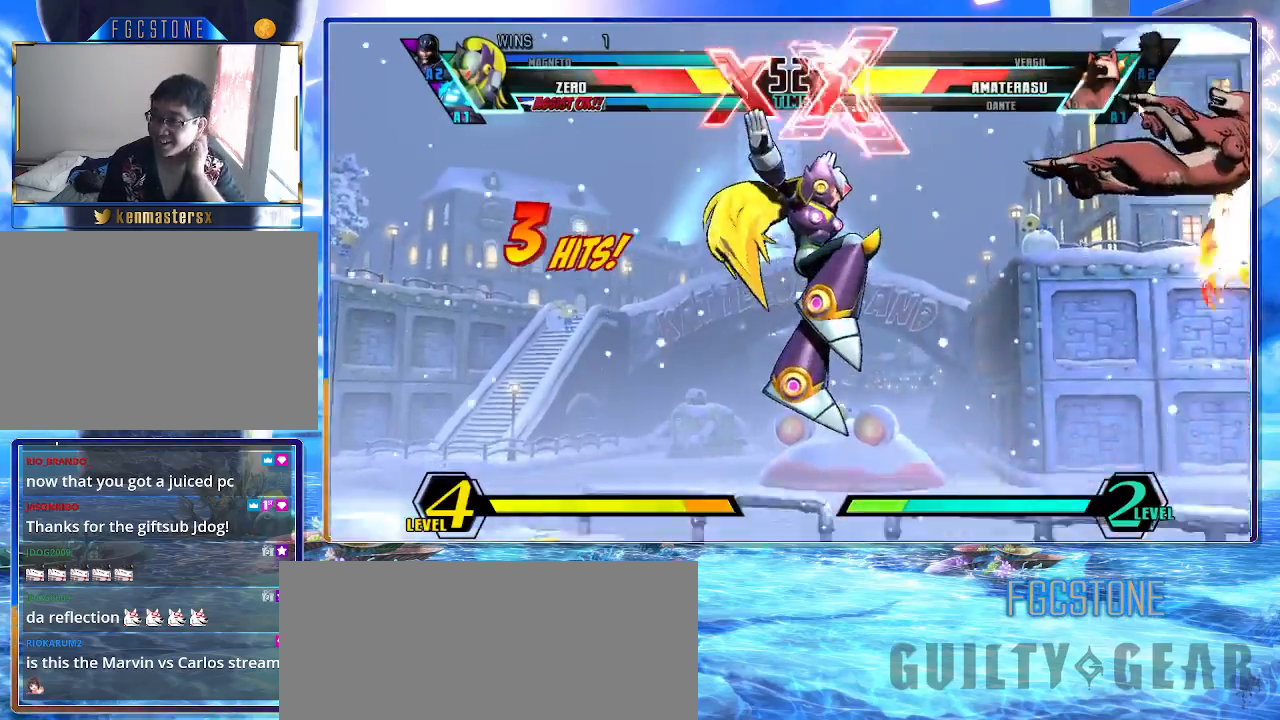
{"buttons": ["K"], "left_stick": "center", "events": [[133, "K", "down"]]}
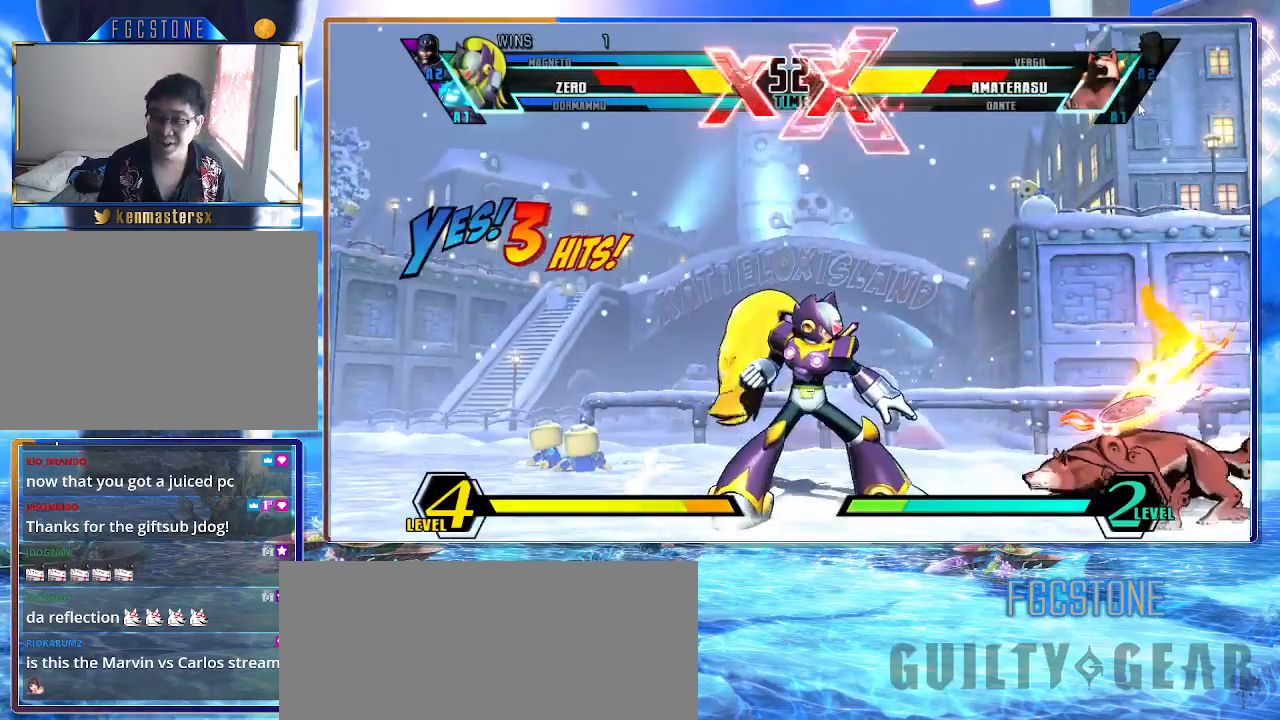
{"buttons": ["K"], "left_stick": "center", "events": [[117, "HS", "down"], [267, "HS", "up"]]}
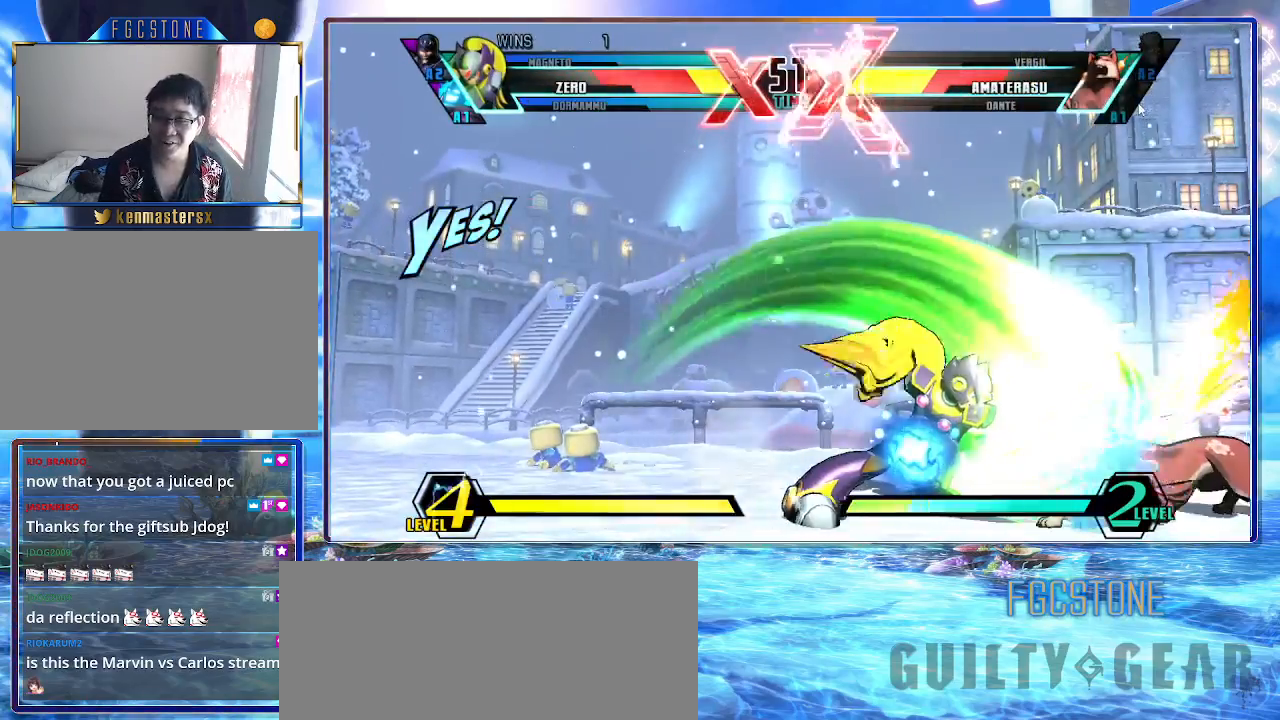
{"buttons": ["K"], "left_stick": "right", "events": [[383, "left_stick", "down-left"], [500, "left_stick", "right"]]}
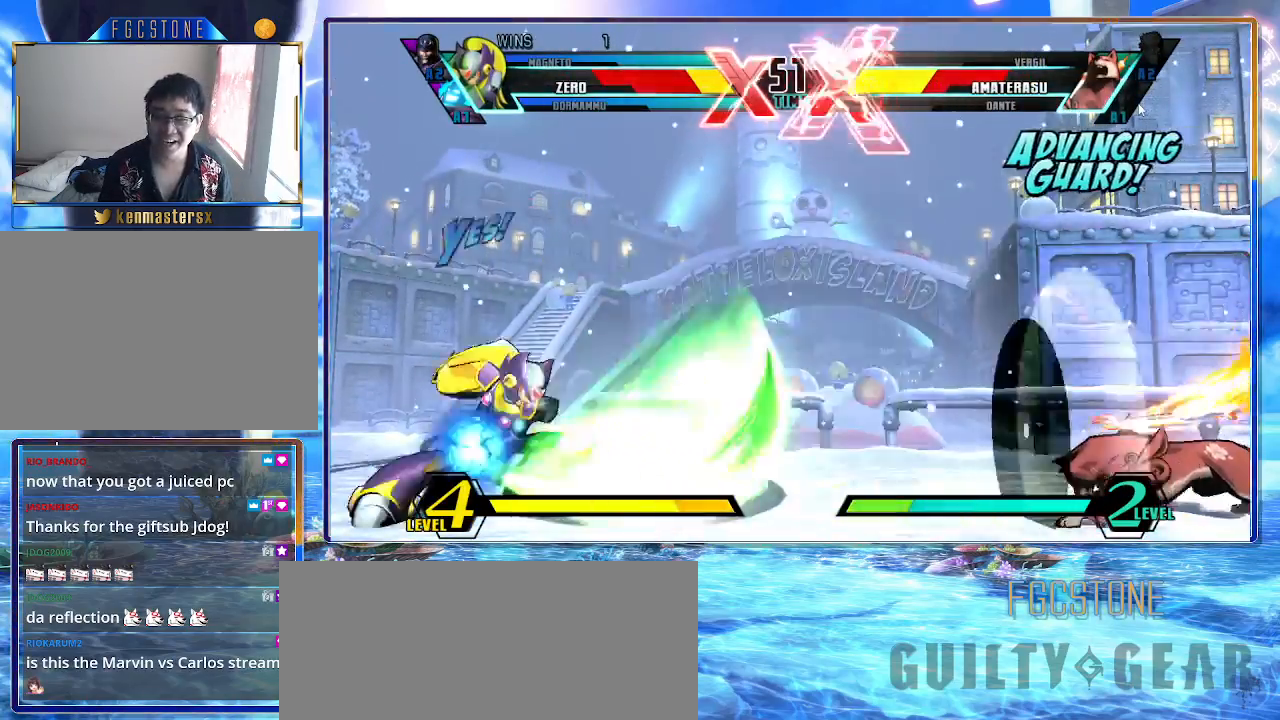
{"buttons": ["K"], "left_stick": "center", "events": [[33, "S", "down"], [117, "S", "up"], [133, "left_stick", "down"], [233, "left_stick", "left"], [283, "HS", "down"], [283, "S", "down"], [283, "left_stick", "center"], [333, "S", "up"], [350, "HS", "up"]]}
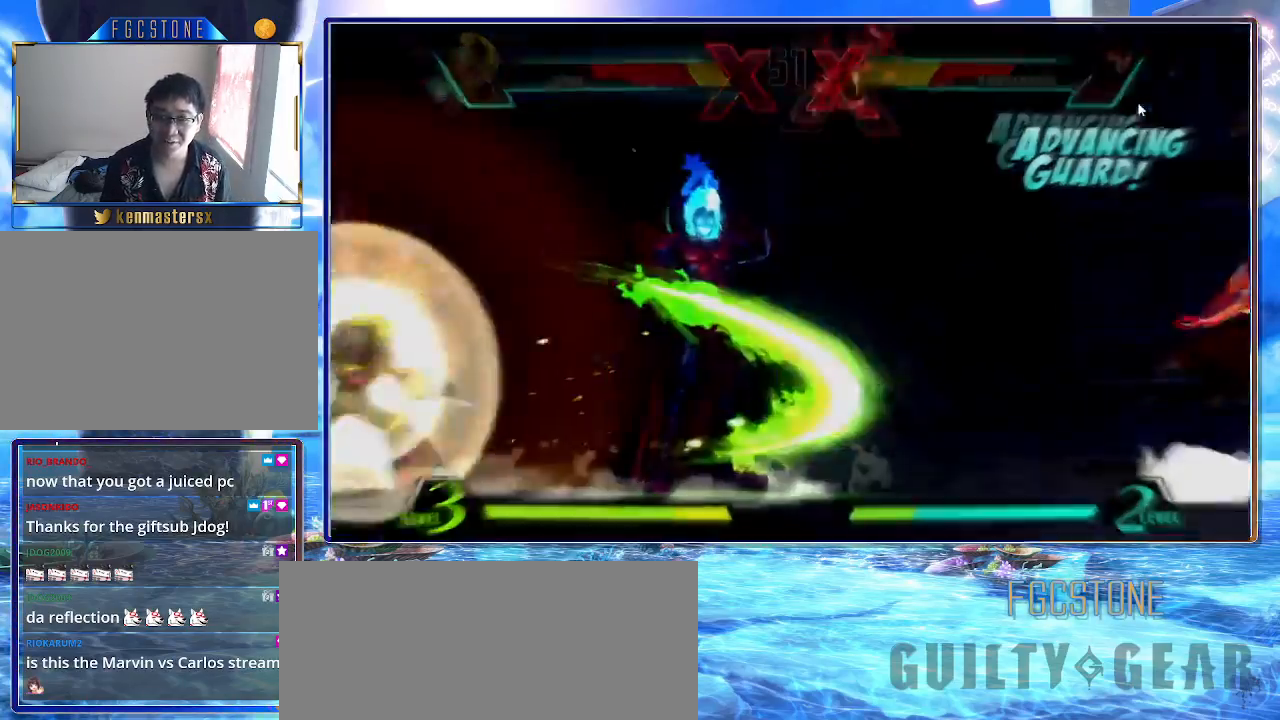
{"buttons": ["K"], "left_stick": "center", "events": []}
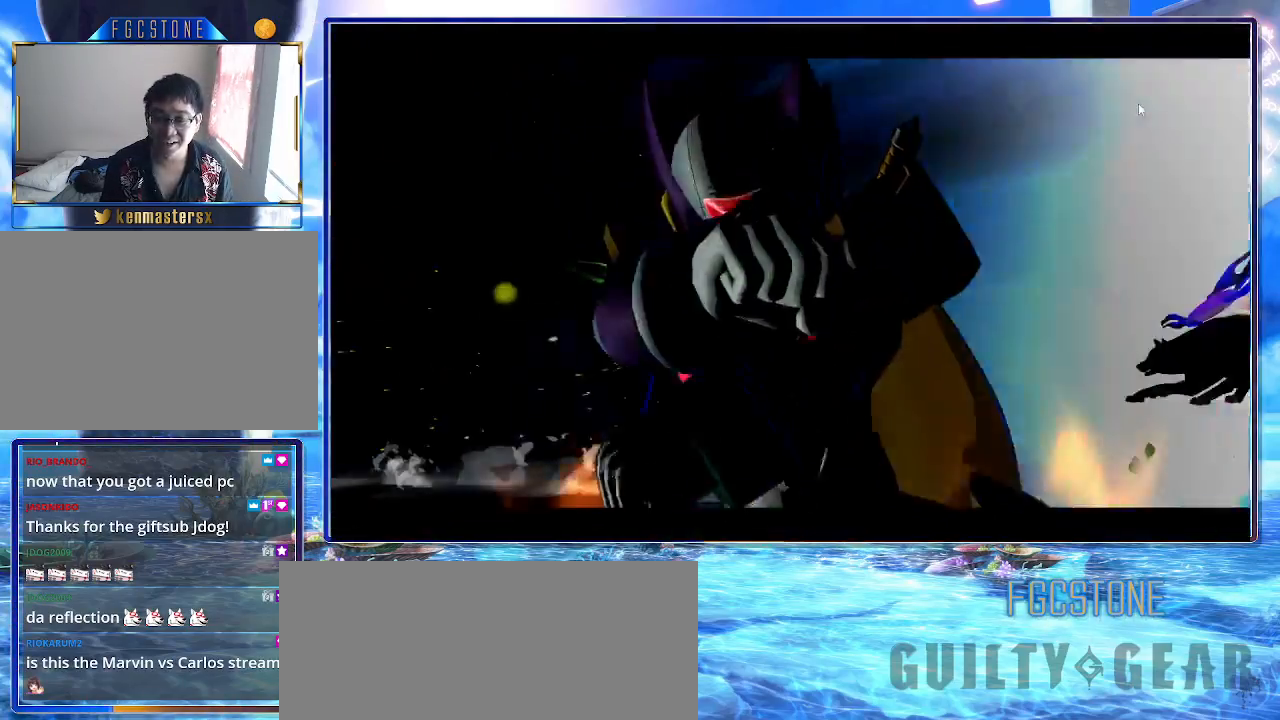
{"buttons": ["K"], "left_stick": "center", "events": []}
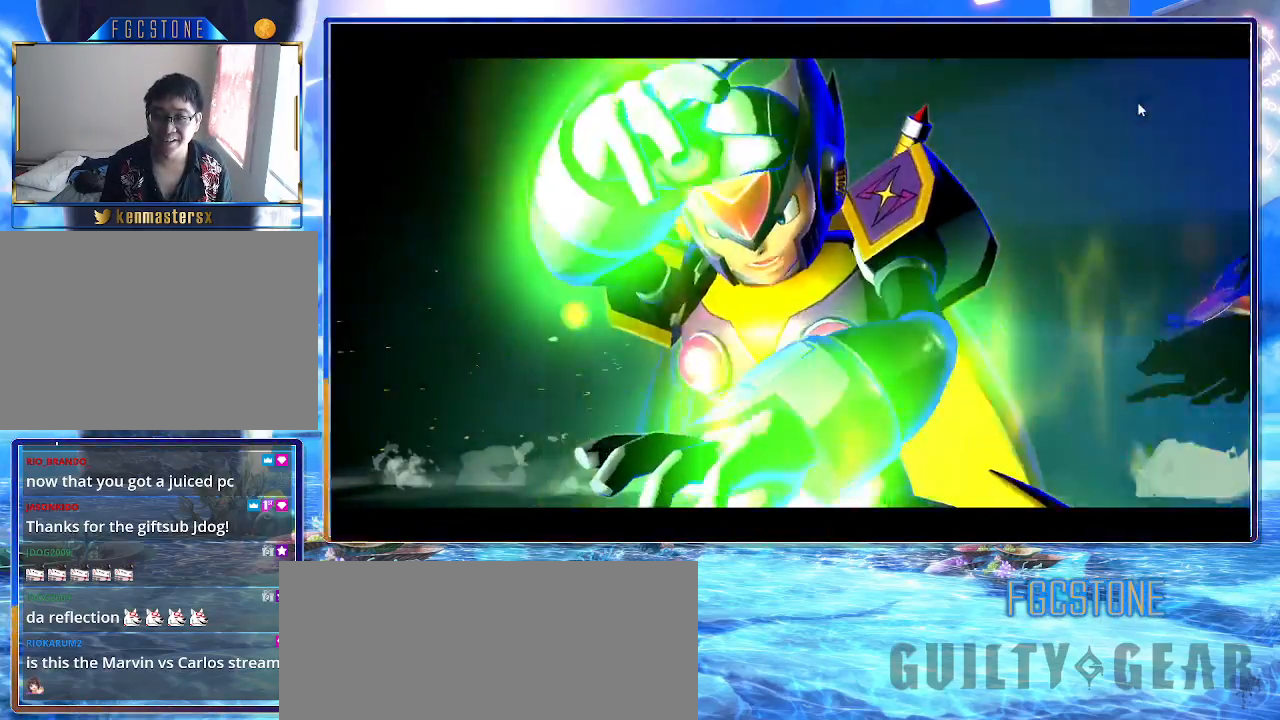
{"buttons": ["K"], "left_stick": "center", "events": []}
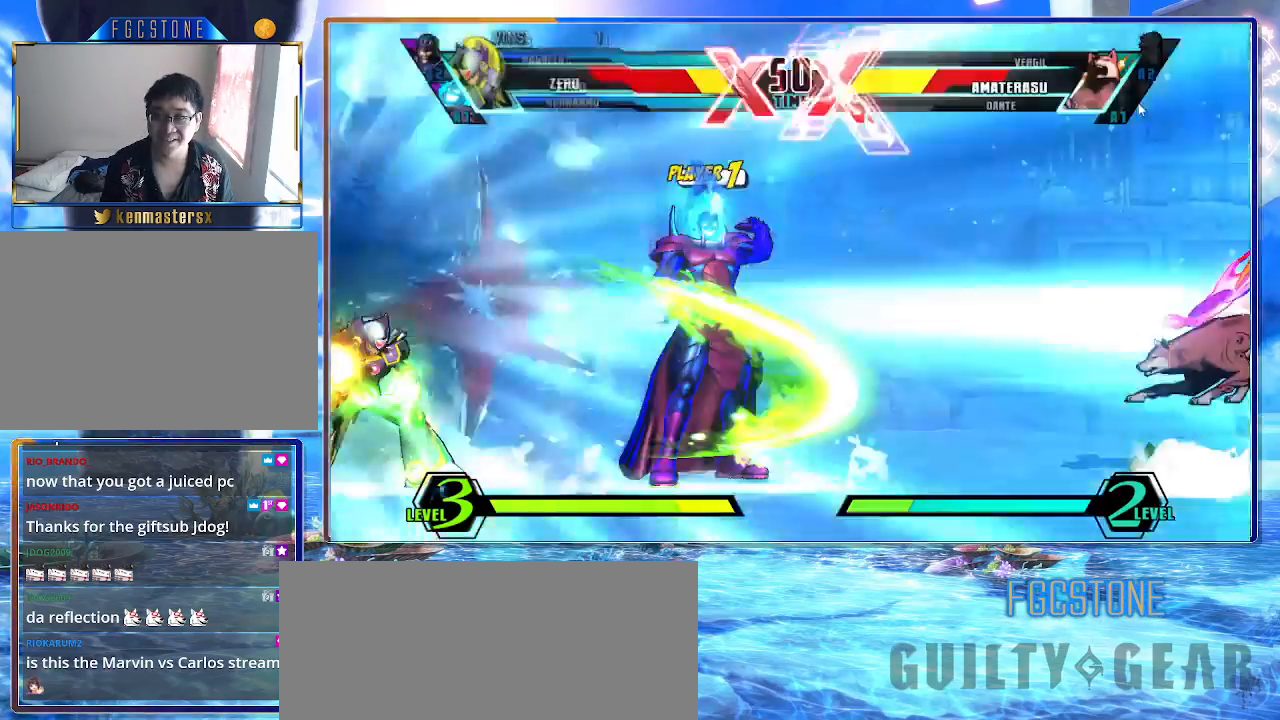
{"buttons": ["K"], "left_stick": "right", "events": [[167, "left_stick", "right"], [250, "left_stick", "center"], [300, "left_stick", "right"]]}
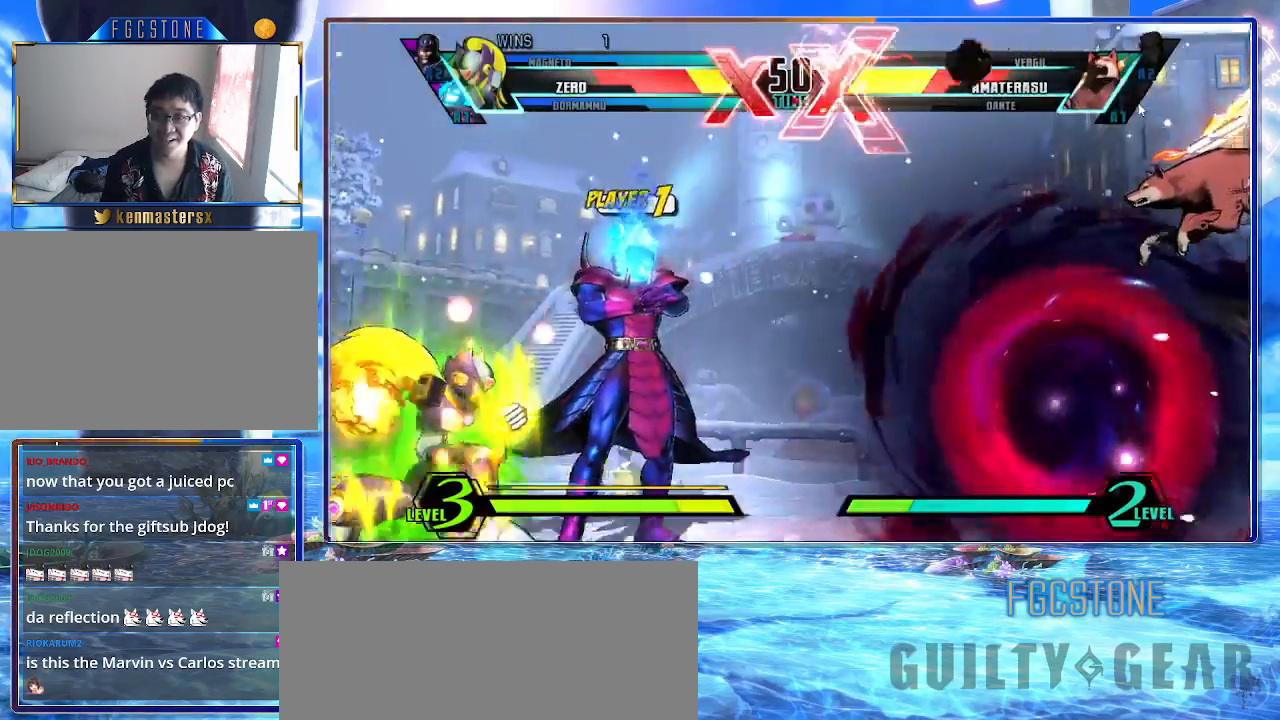
{"buttons": ["K"], "left_stick": "center", "events": [[167, "K", "up"], [300, "K", "down"], [367, "left_stick", "center"]]}
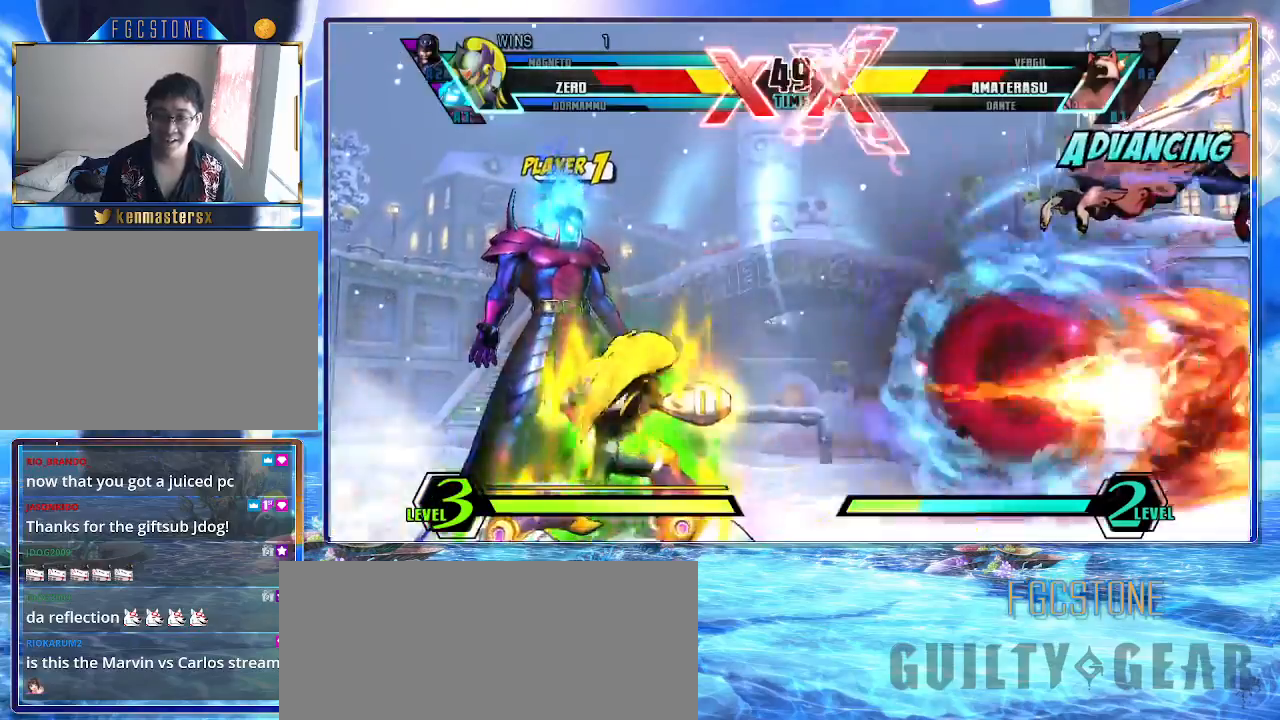
{"buttons": ["K"], "left_stick": "center", "events": [[67, "left_stick", "right"], [133, "left_stick", "center"], [200, "left_stick", "right"], [317, "HS", "down"], [333, "left_stick", "center"], [467, "HS", "up"]]}
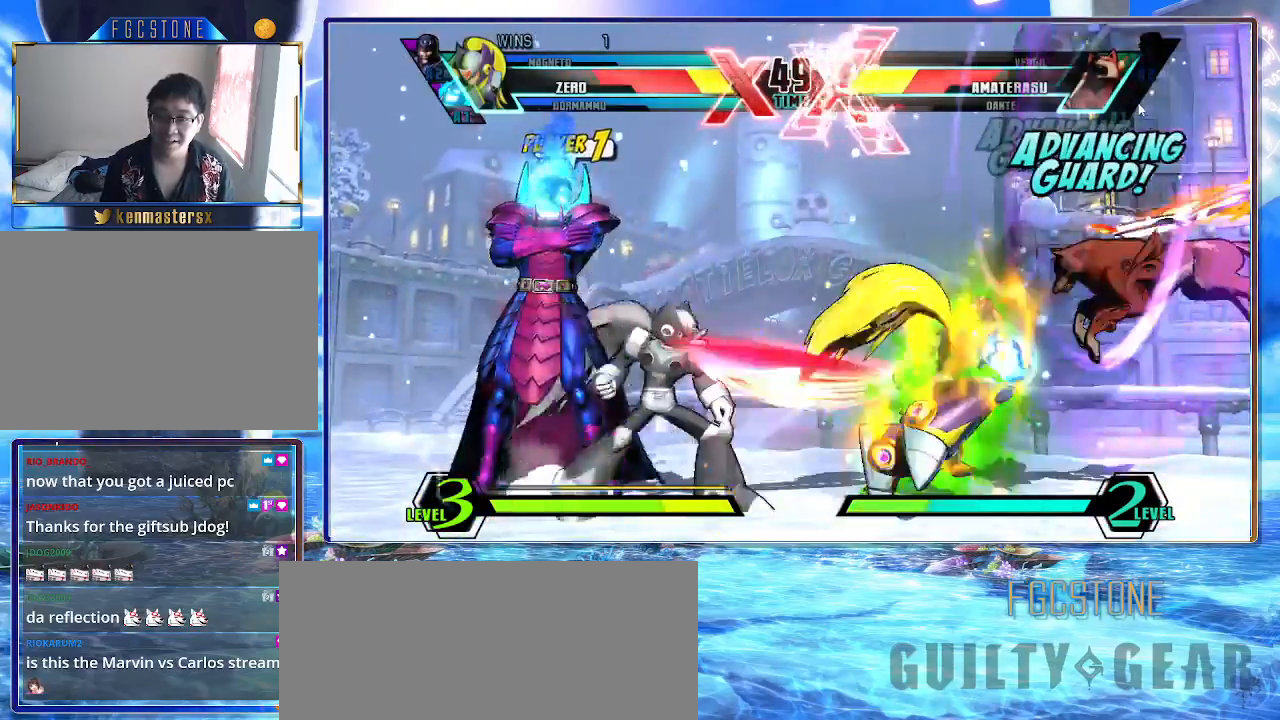
{"buttons": ["K"], "left_stick": "down-left", "events": [[400, "left_stick", "down-left"]]}
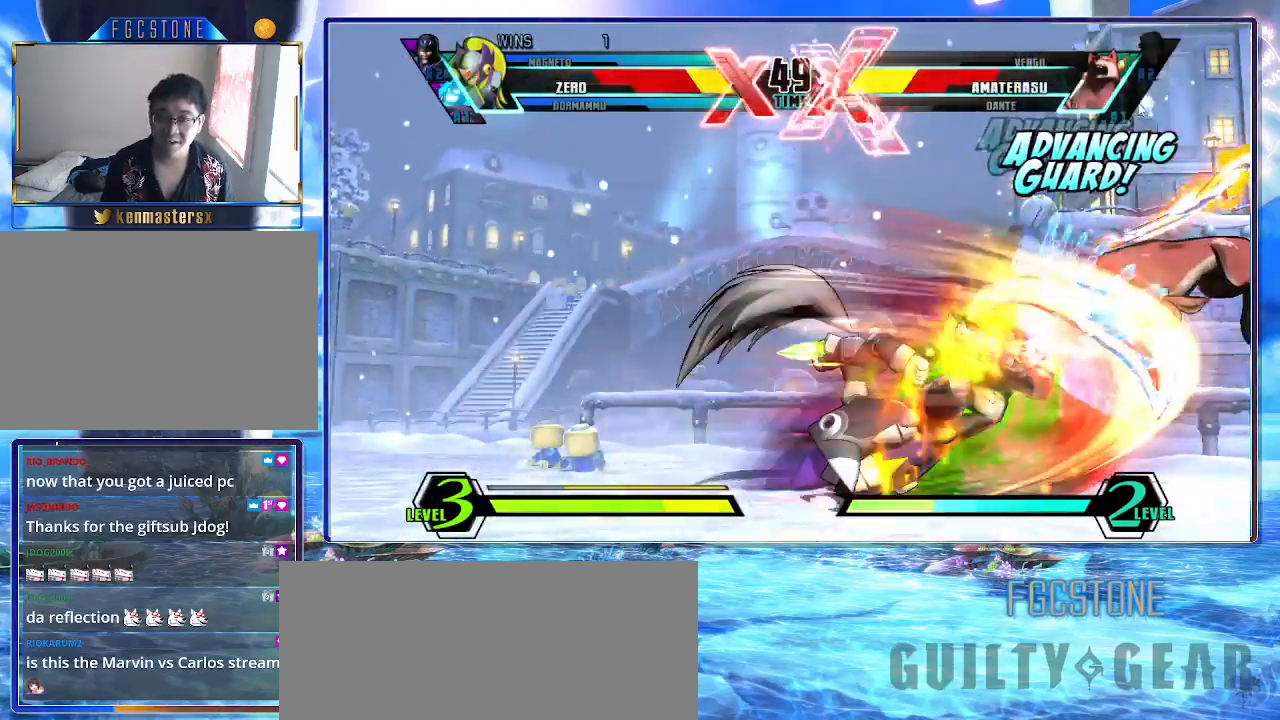
{"buttons": ["K"], "left_stick": "center", "events": [[100, "left_stick", "down-right"], [200, "S", "down"], [233, "left_stick", "center"], [300, "S", "up"]]}
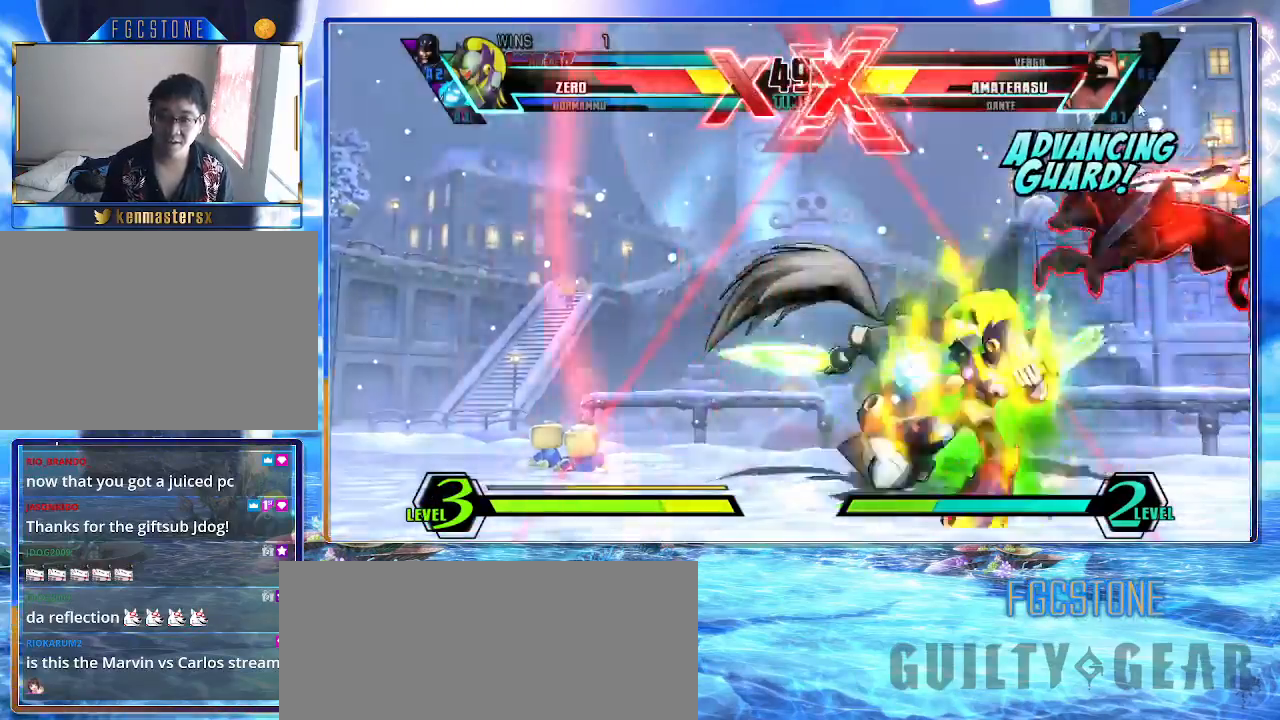
{"buttons": ["K"], "left_stick": "left", "events": [[250, "left_stick", "left"]]}
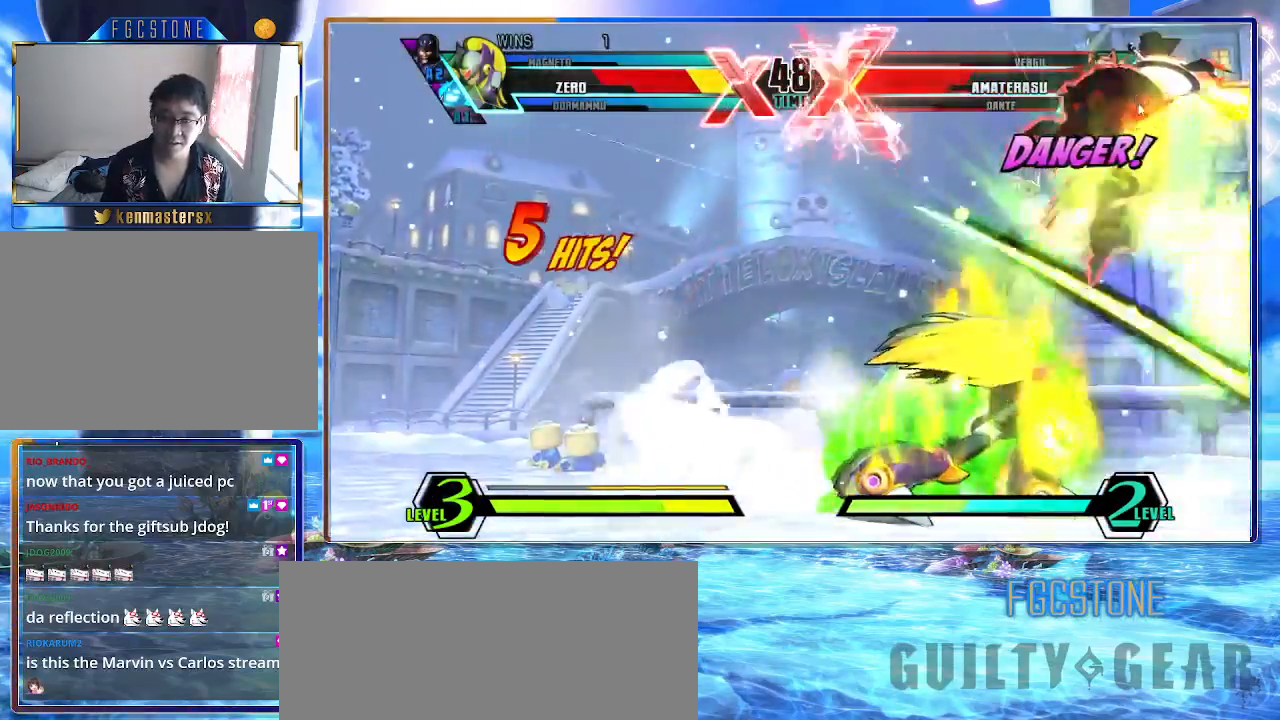
{"buttons": ["K"], "left_stick": "left", "events": [[83, "S", "down"], [183, "S", "up"], [283, "HS", "down"], [417, "HS", "up"]]}
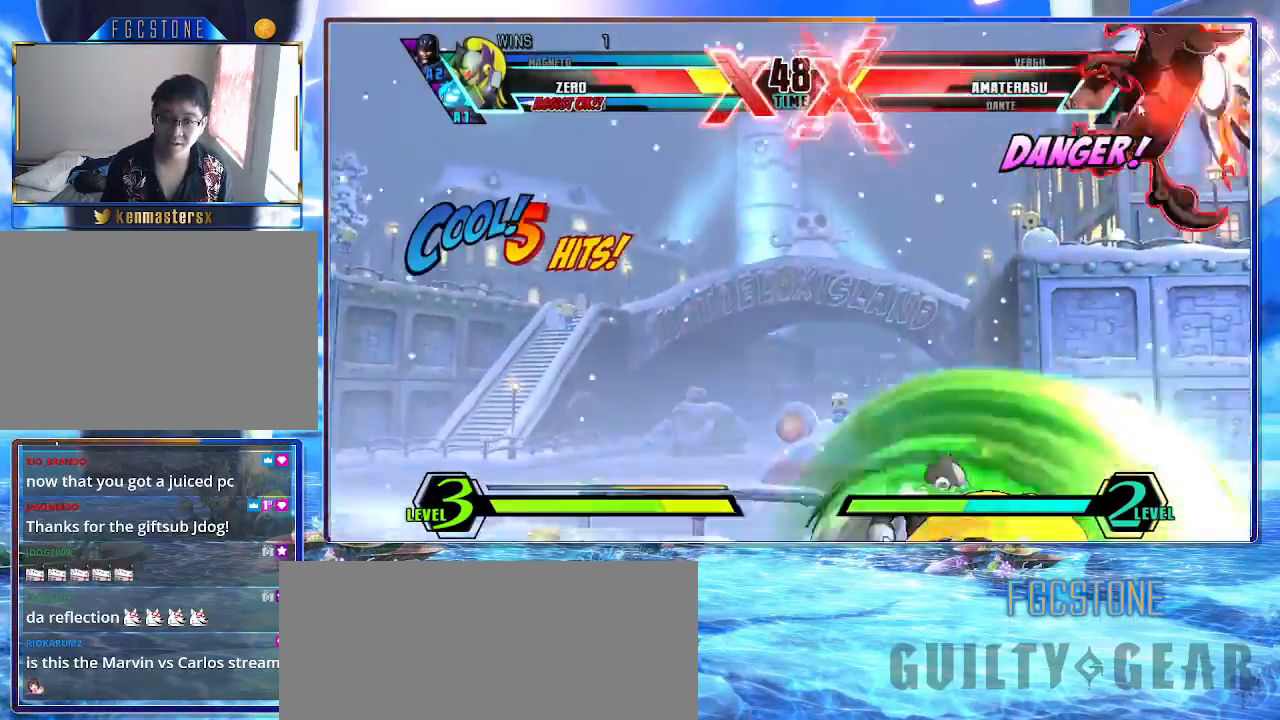
{"buttons": ["K"], "left_stick": "left", "events": []}
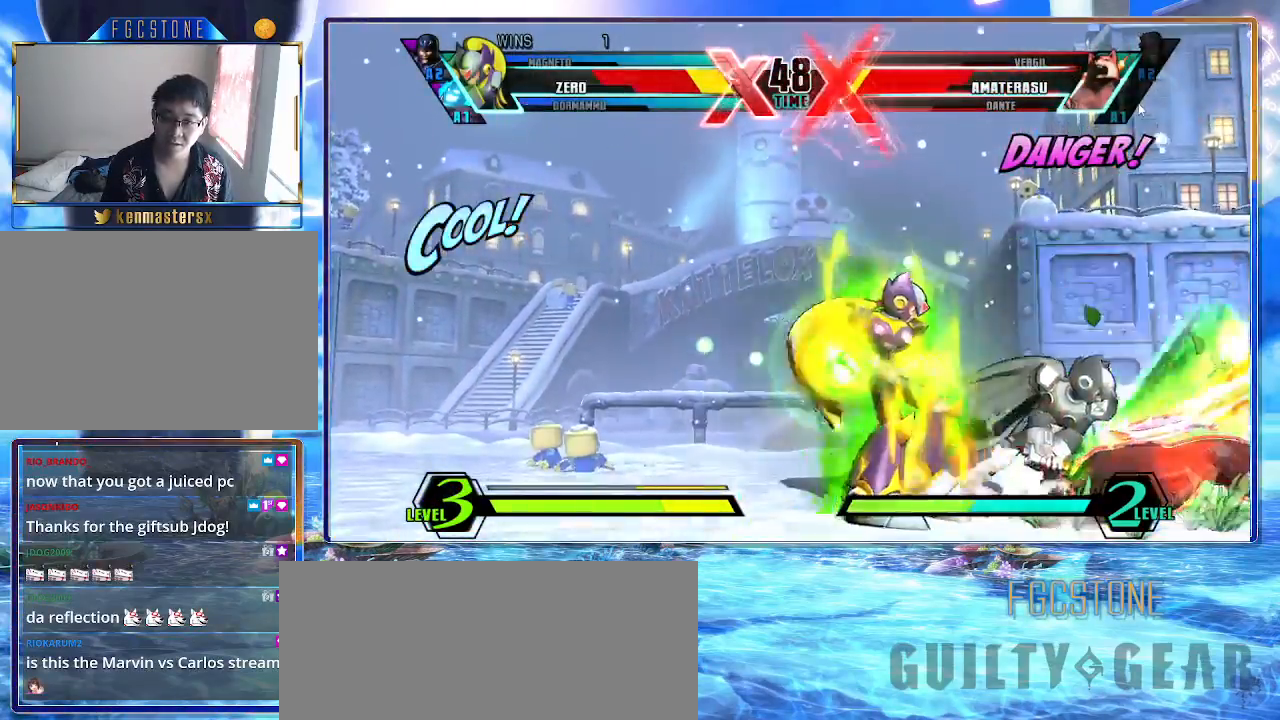
{"buttons": [], "left_stick": "down-left", "events": [[17, "left_stick", "down-left"], [50, "K", "up"], [167, "K", "down"], [450, "K", "up"]]}
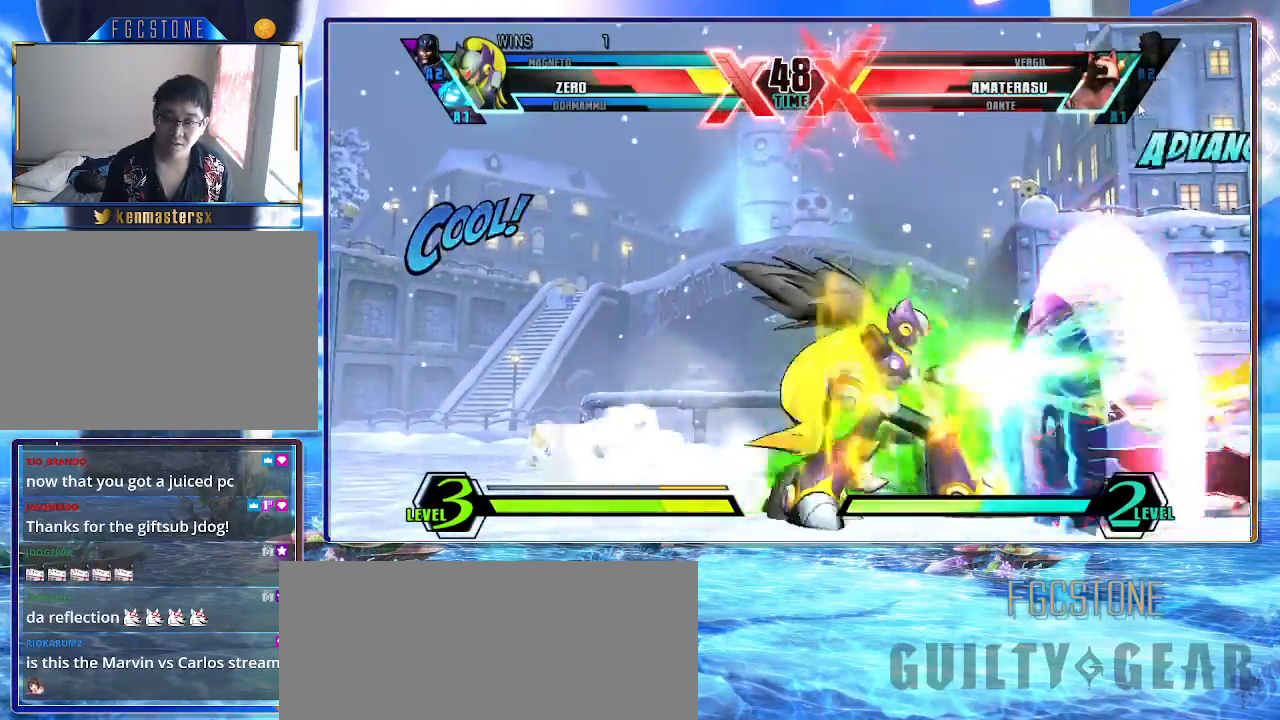
{"buttons": ["HS", "K"], "left_stick": "center", "events": [[33, "K", "down"], [200, "S", "down"], [333, "S", "up"], [383, "left_stick", "center"], [433, "HS", "down"]]}
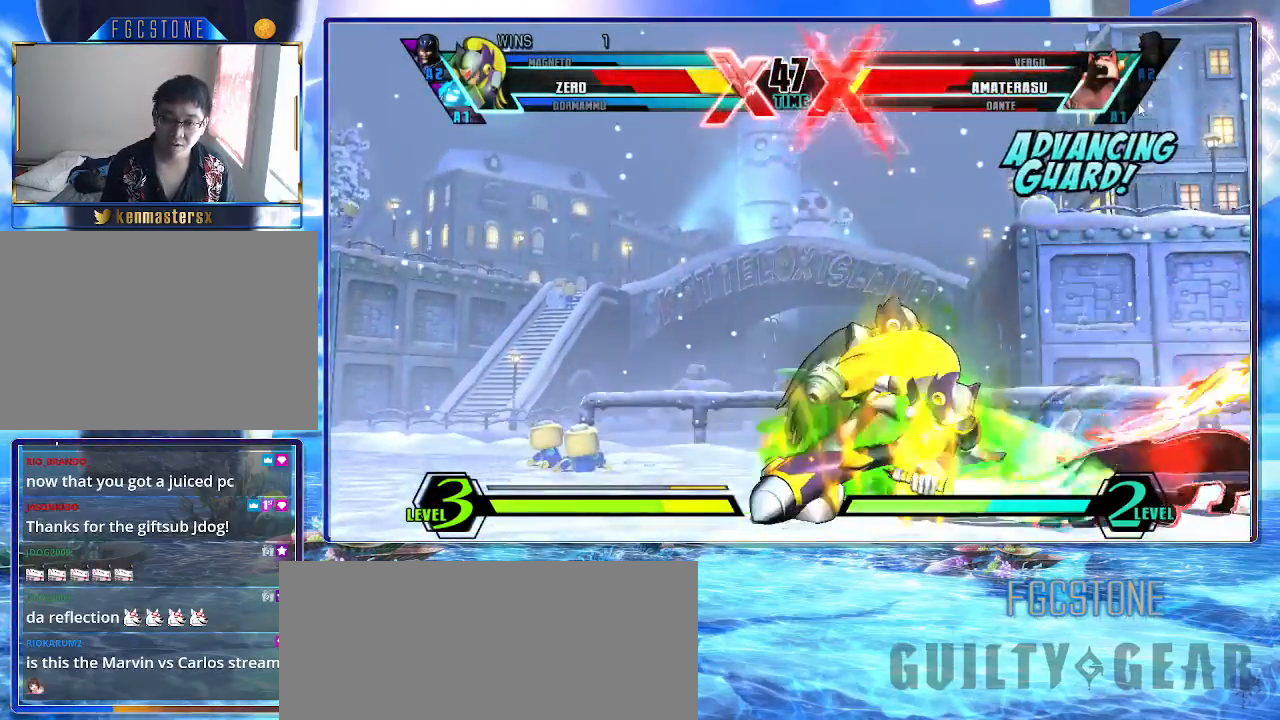
{"buttons": ["K"], "left_stick": "center", "events": [[67, "HS", "up"], [183, "left_stick", "down"], [317, "left_stick", "right"], [367, "S", "down"], [417, "left_stick", "center"], [467, "S", "up"]]}
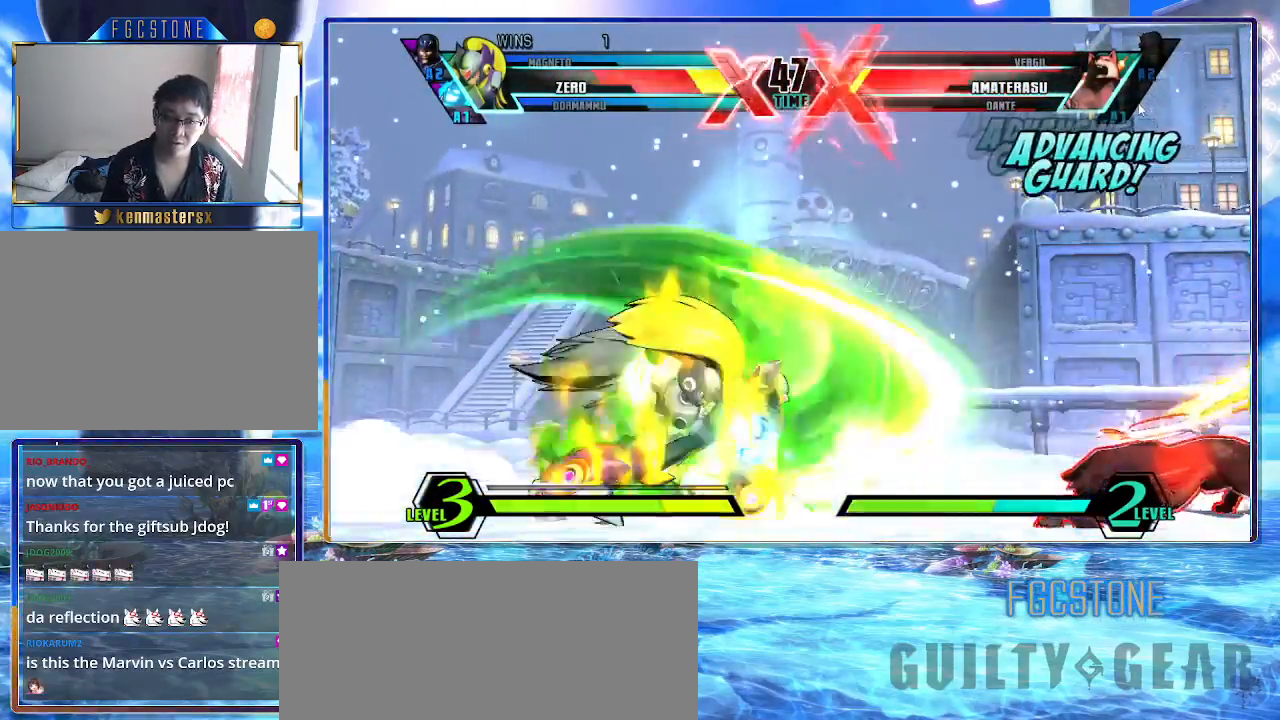
{"buttons": ["K"], "left_stick": "down-left", "events": [[433, "left_stick", "down-left"]]}
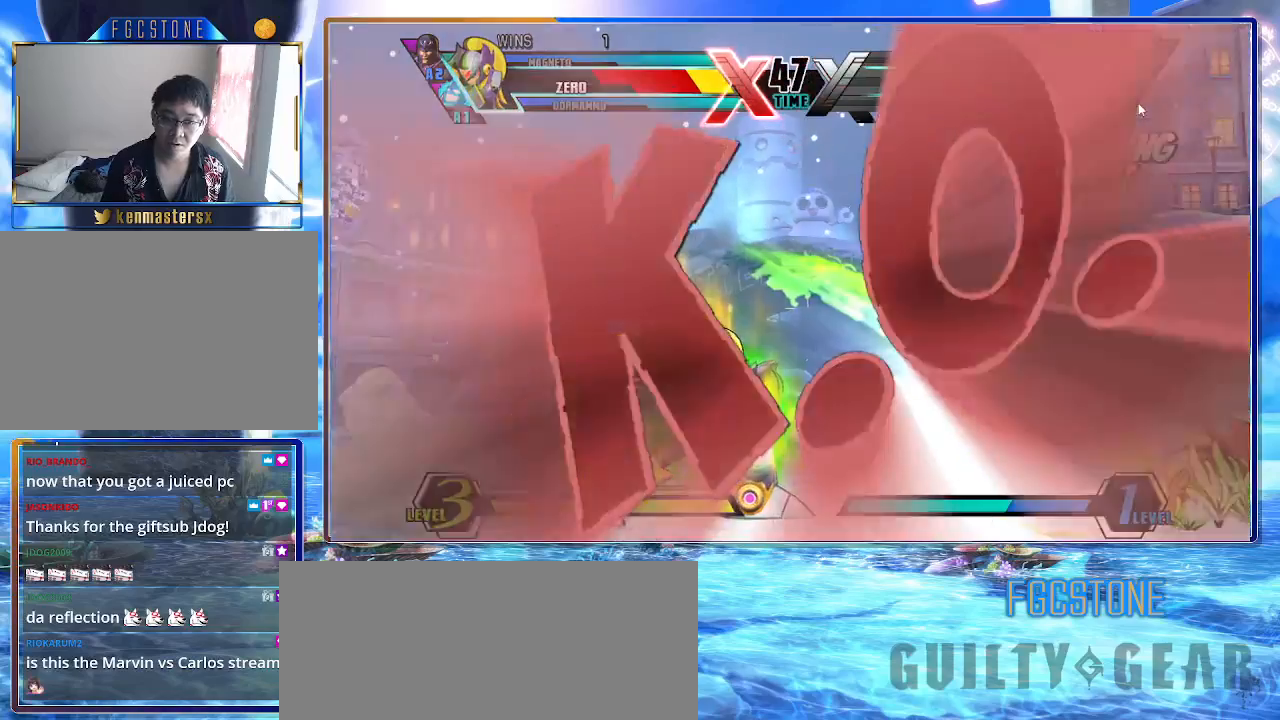
{"buttons": ["K"], "left_stick": "center", "events": [[50, "left_stick", "right"], [83, "S", "down"], [167, "left_stick", "center"], [183, "S", "up"]]}
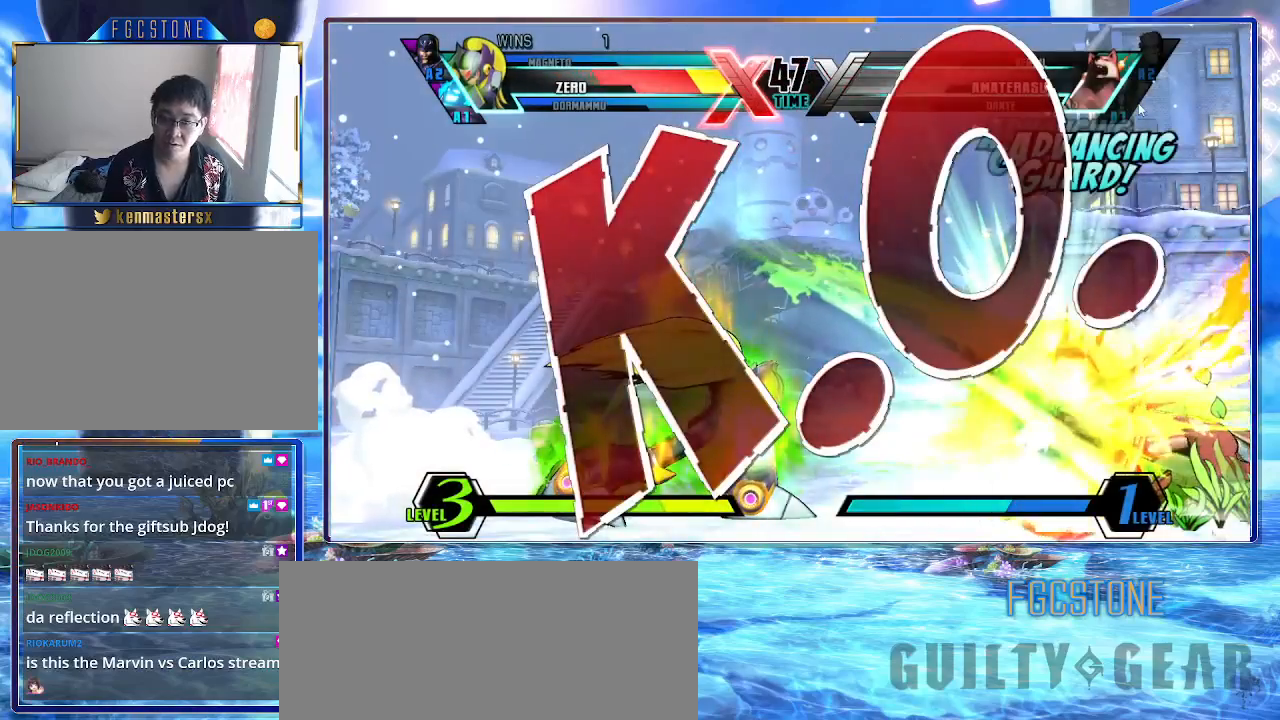
{"buttons": [], "left_stick": "center", "events": [[117, "K", "up"]]}
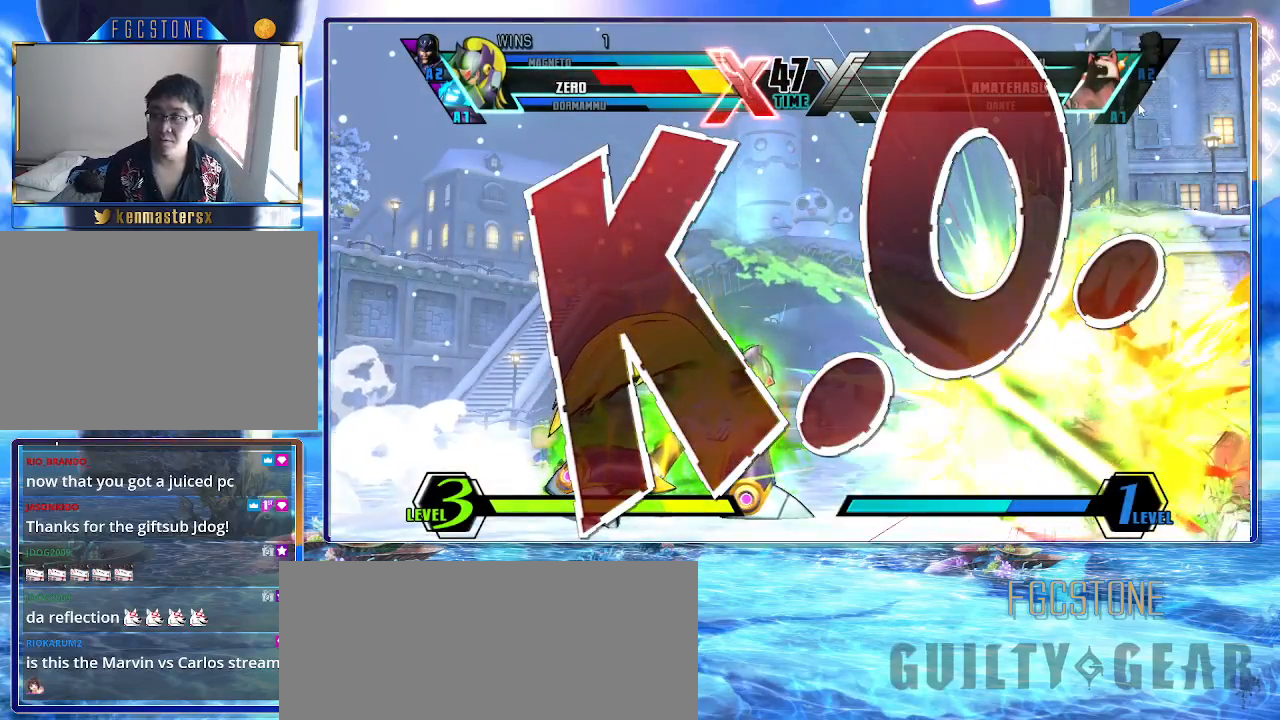
{"buttons": [], "left_stick": "center", "events": []}
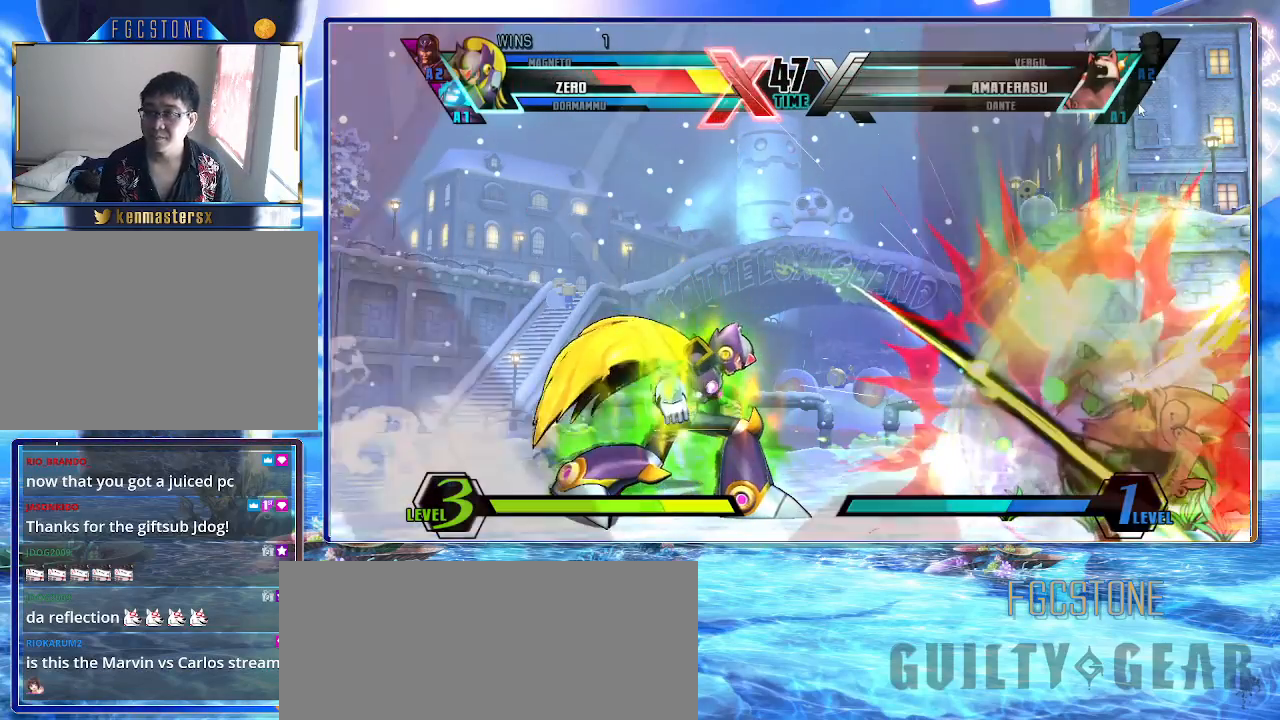
{"buttons": [], "left_stick": "center", "events": []}
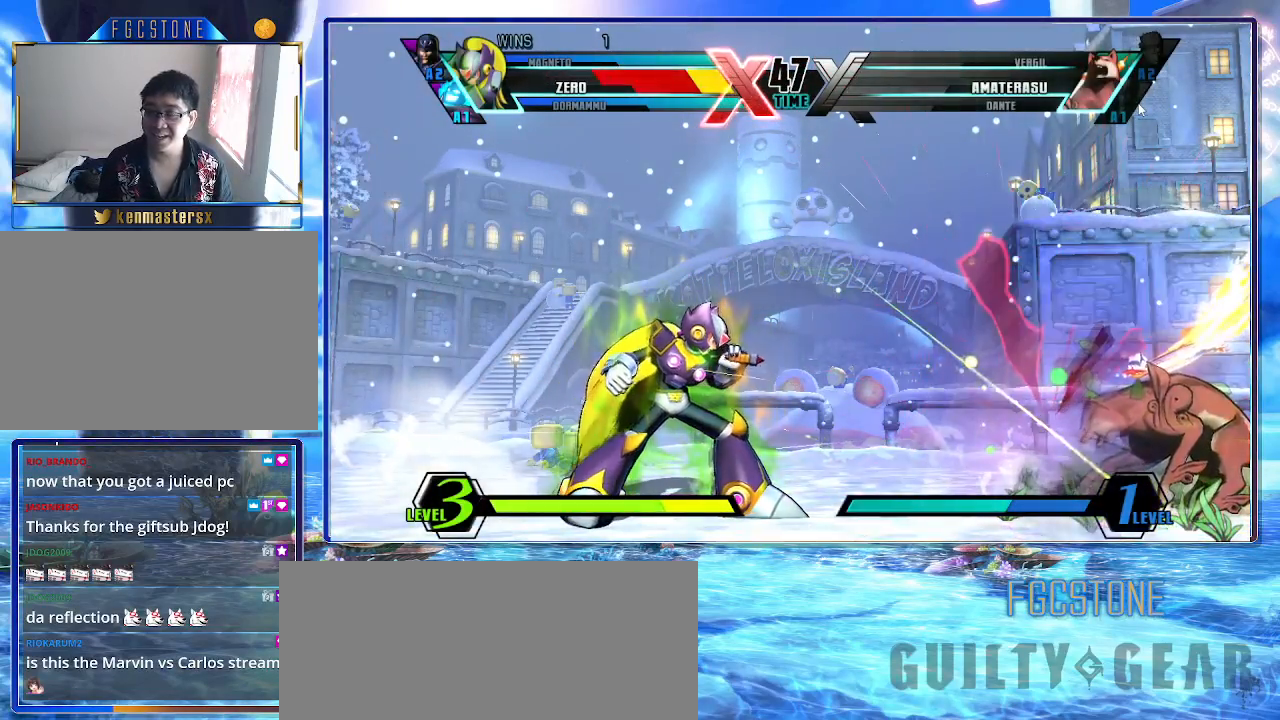
{"buttons": [], "left_stick": "center", "events": []}
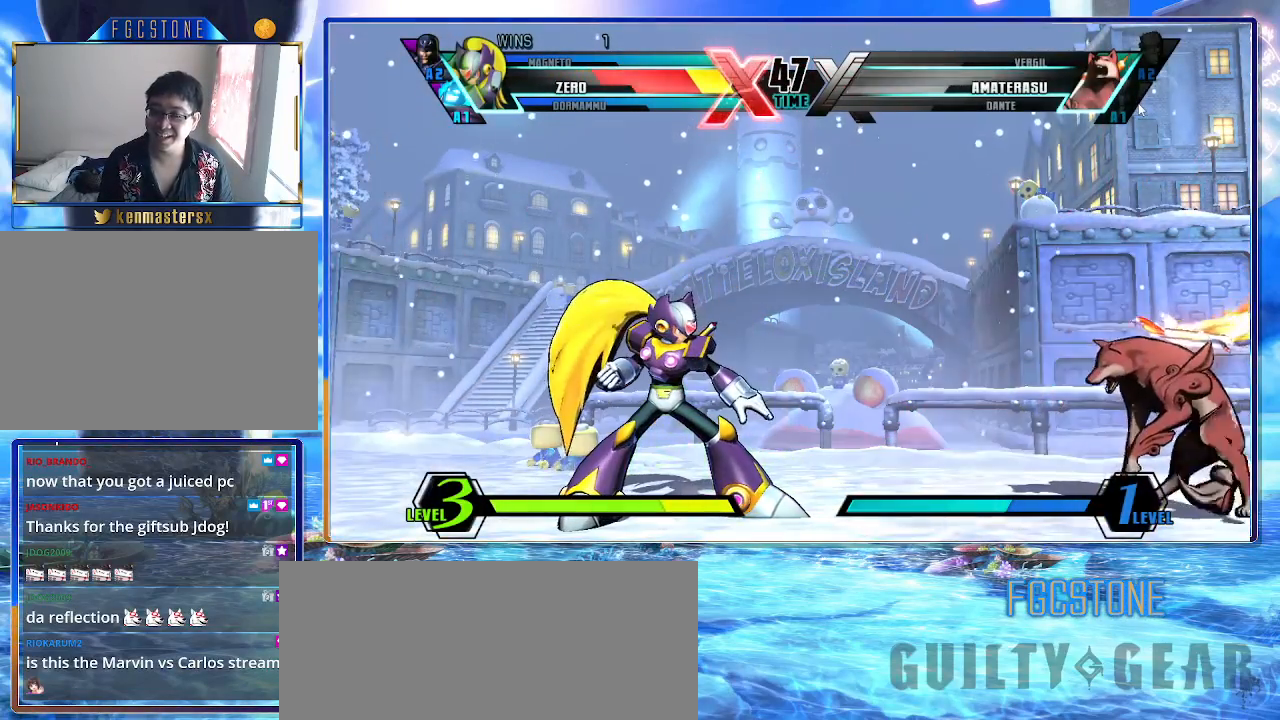
{"buttons": [], "left_stick": "center", "events": []}
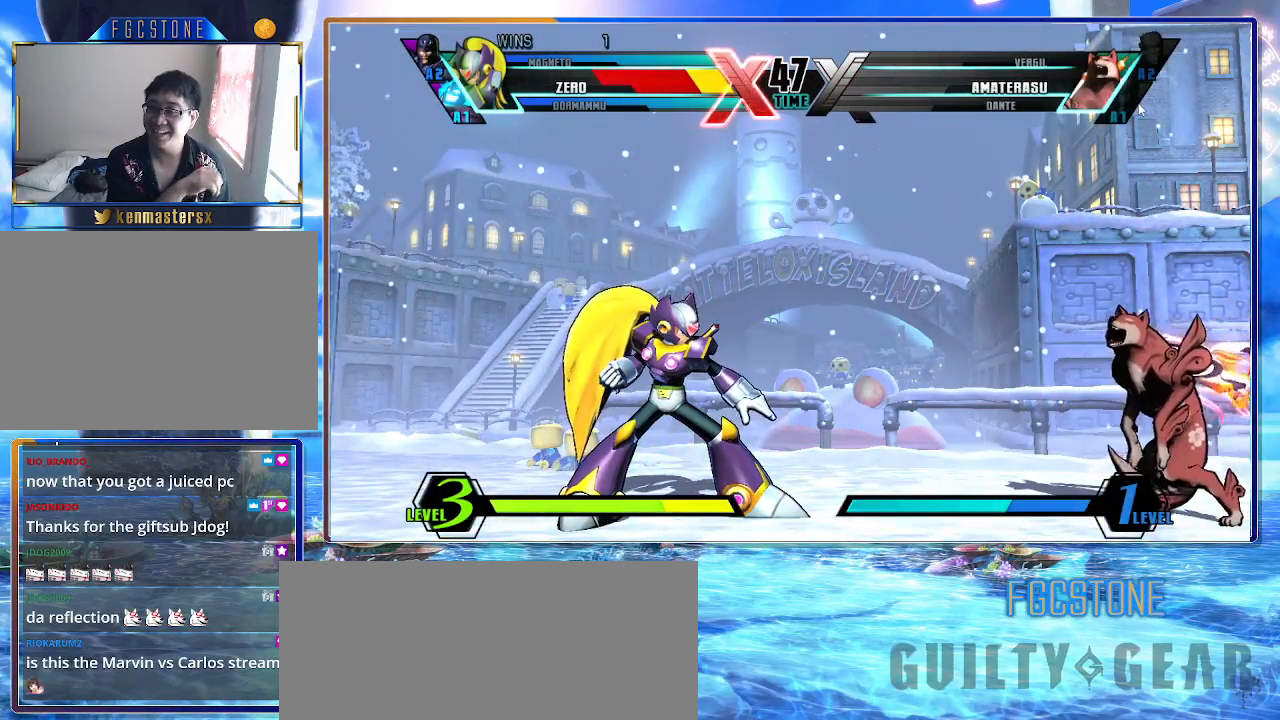
{"buttons": [], "left_stick": "center", "events": []}
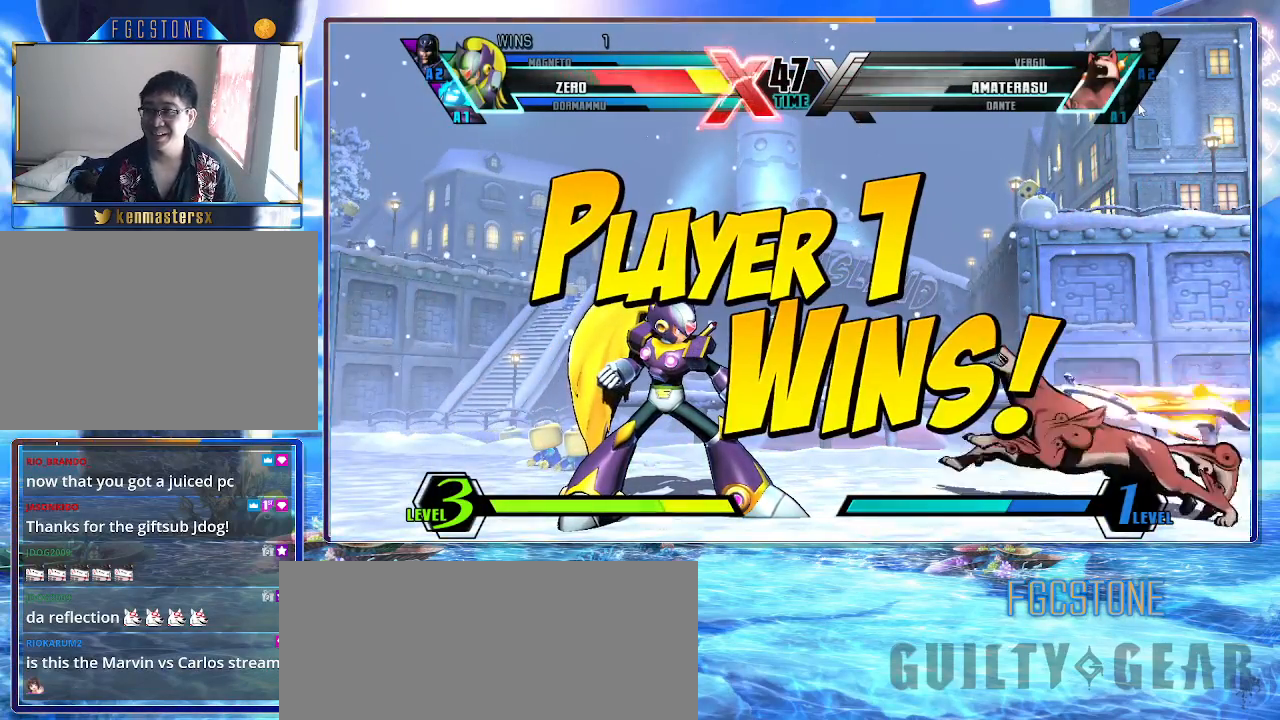
{"buttons": [], "left_stick": "center", "events": []}